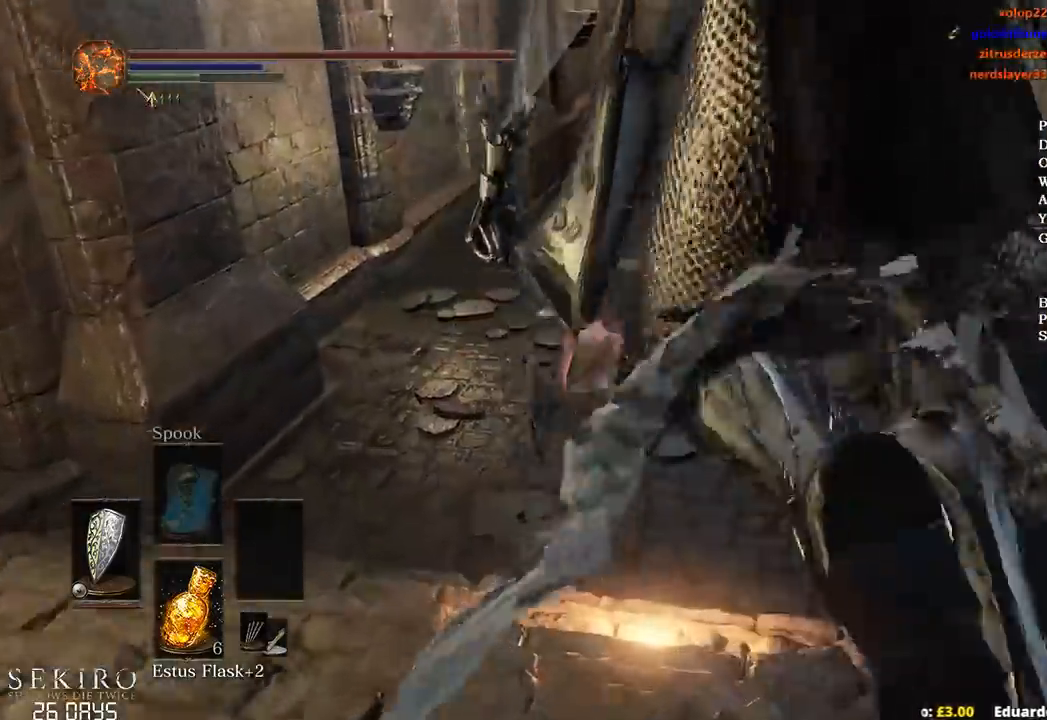
Gameplay with a controller (Xbox layout); each line is a JSON object with the inputs held at the frame after it. "events" lists button and stick changes between this image and that frame as [ms after this image, input, new state], when the widget could be followed in between.
{"buttons": ["B"], "left_stick": "up", "right_stick": "right", "events": []}
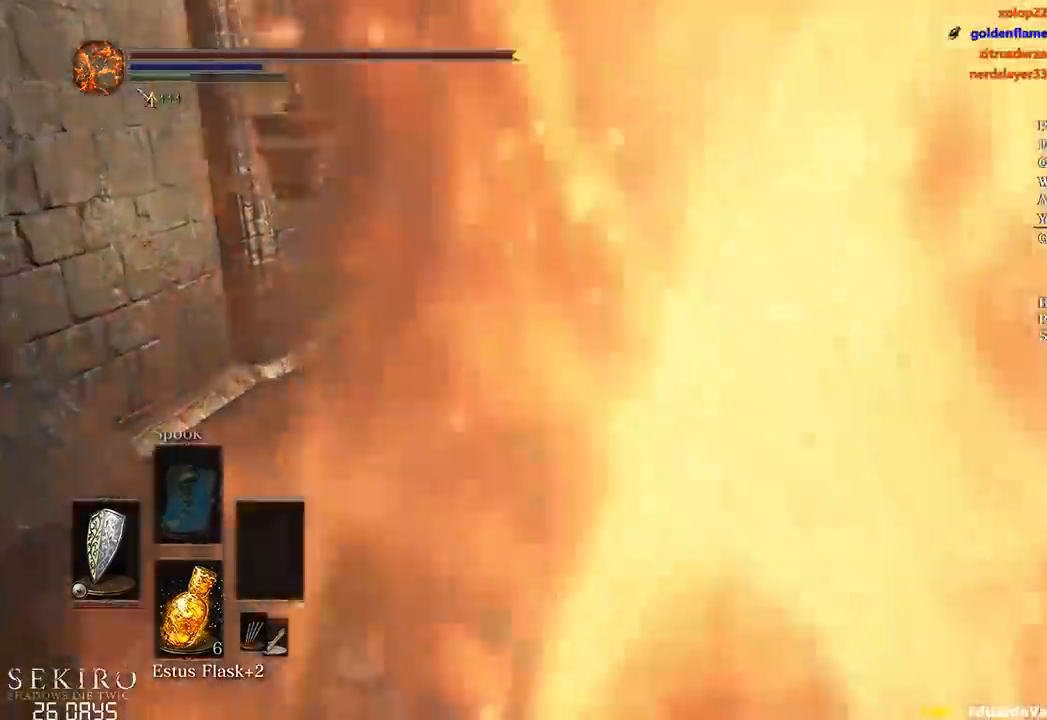
{"buttons": ["B"], "left_stick": "up", "right_stick": "down-right", "events": [[300, "right_stick", "down-right"]]}
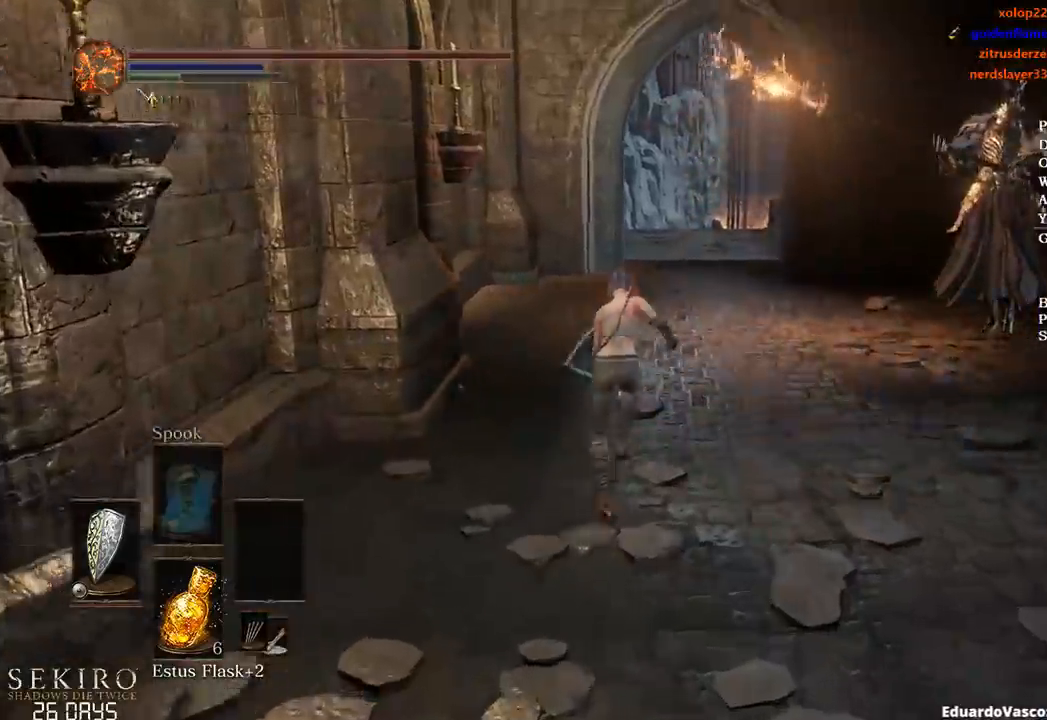
{"buttons": ["B"], "left_stick": "up", "right_stick": "down", "events": [[467, "right_stick", "down"]]}
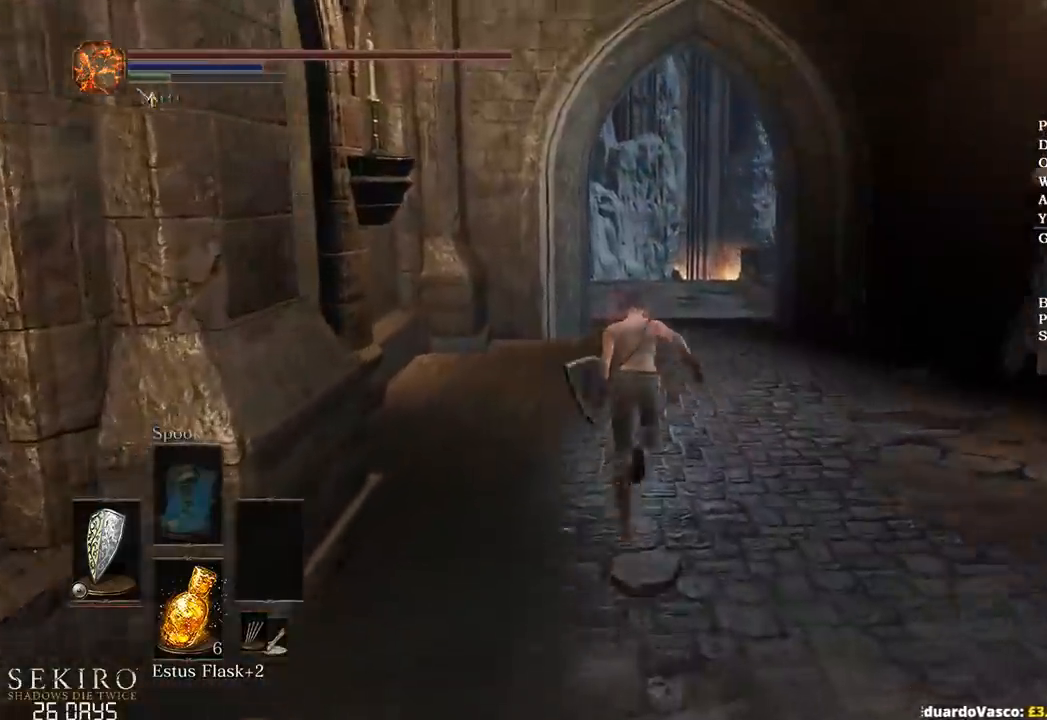
{"buttons": [], "left_stick": "up", "right_stick": "down", "events": [[300, "B", "up"], [383, "B", "down"], [433, "B", "up"]]}
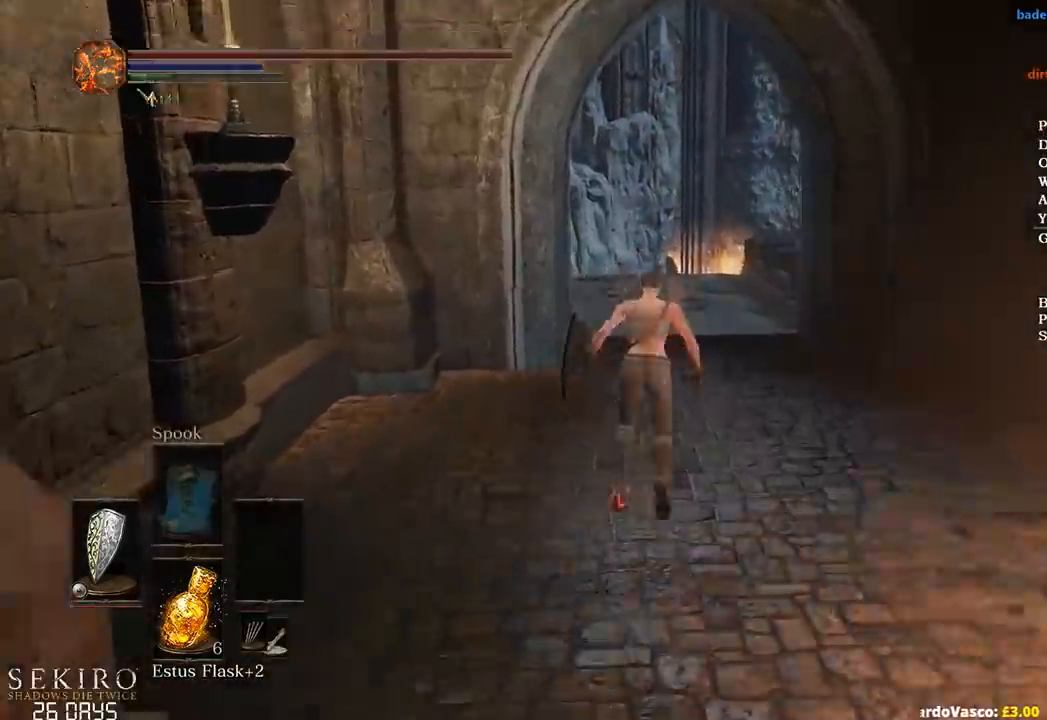
{"buttons": [], "left_stick": "up", "right_stick": "down", "events": []}
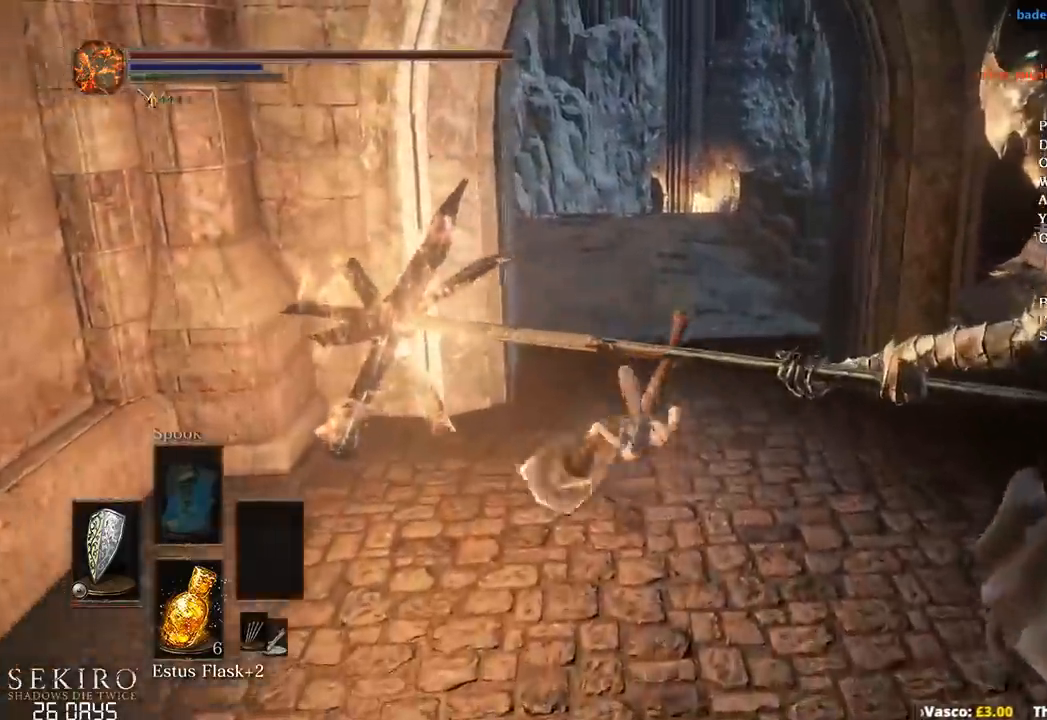
{"buttons": [], "left_stick": "up", "right_stick": "down-left", "events": [[200, "right_stick", "down-left"]]}
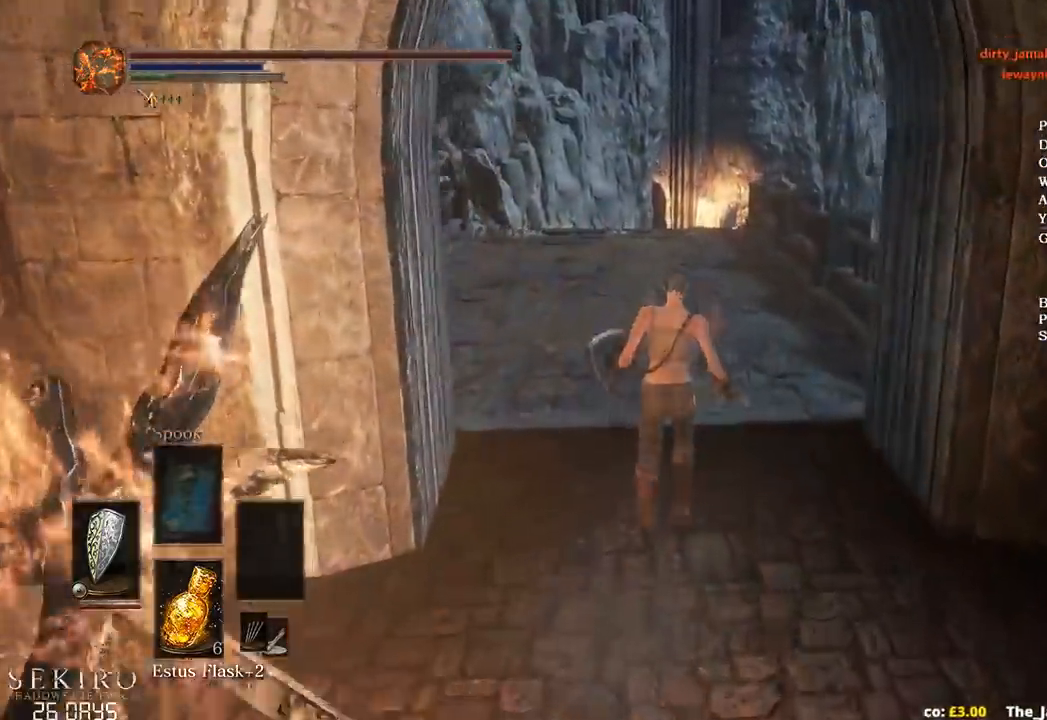
{"buttons": [], "left_stick": "up", "right_stick": "center", "events": [[133, "right_stick", "down"], [350, "right_stick", "center"]]}
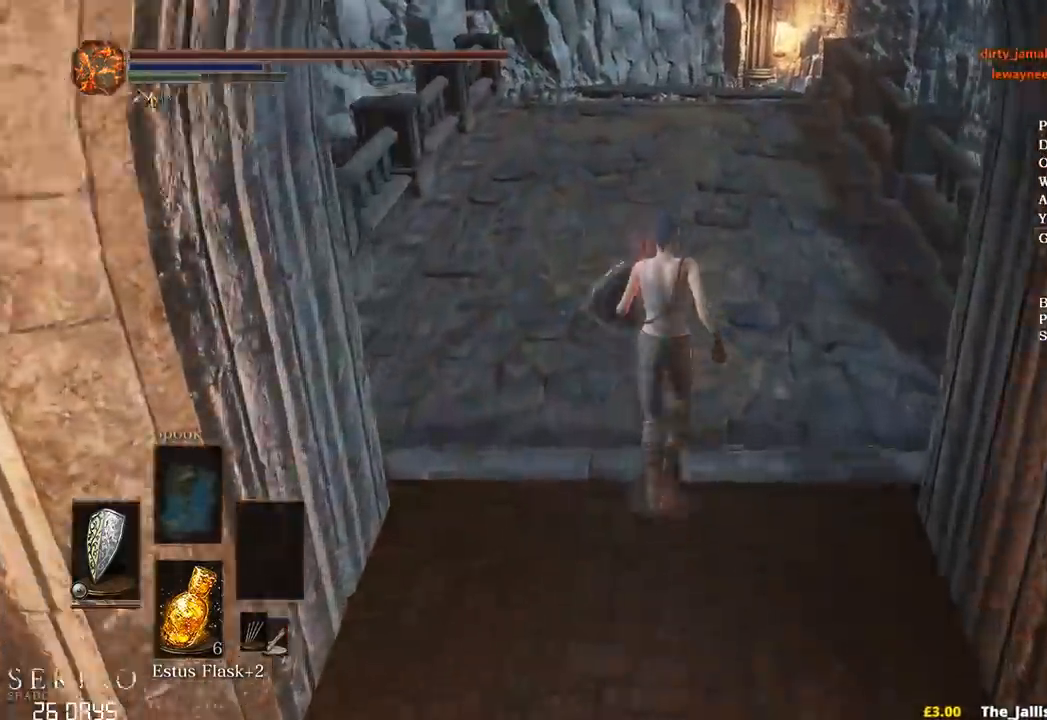
{"buttons": ["B"], "left_stick": "up", "right_stick": "center", "events": [[217, "B", "down"]]}
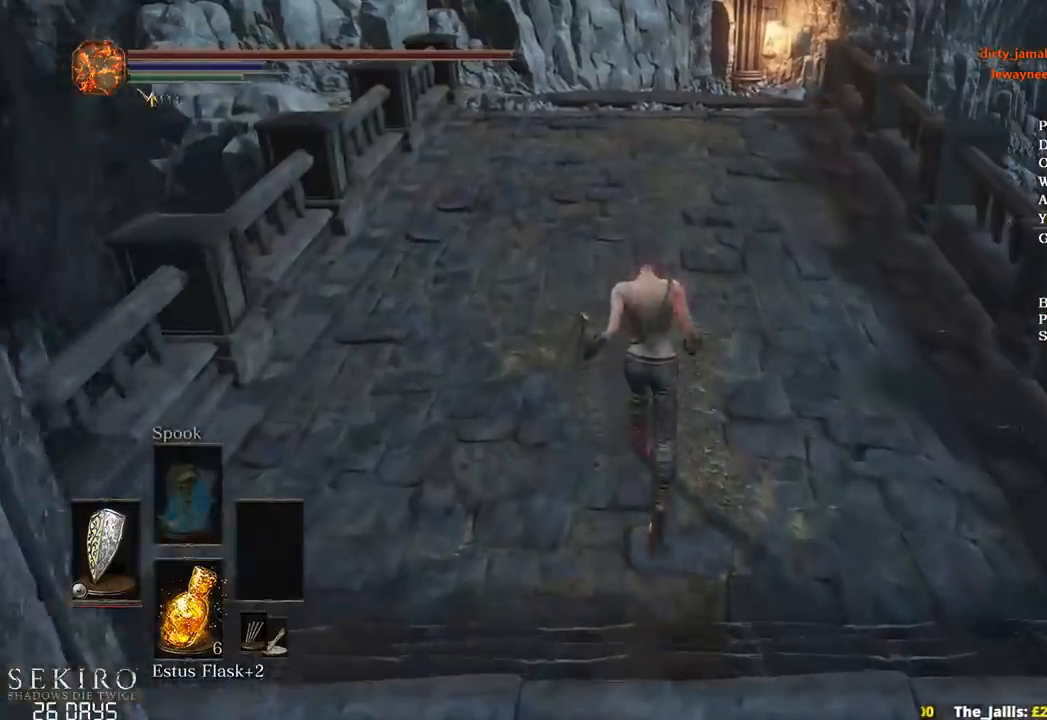
{"buttons": ["B"], "left_stick": "up", "right_stick": "center", "events": []}
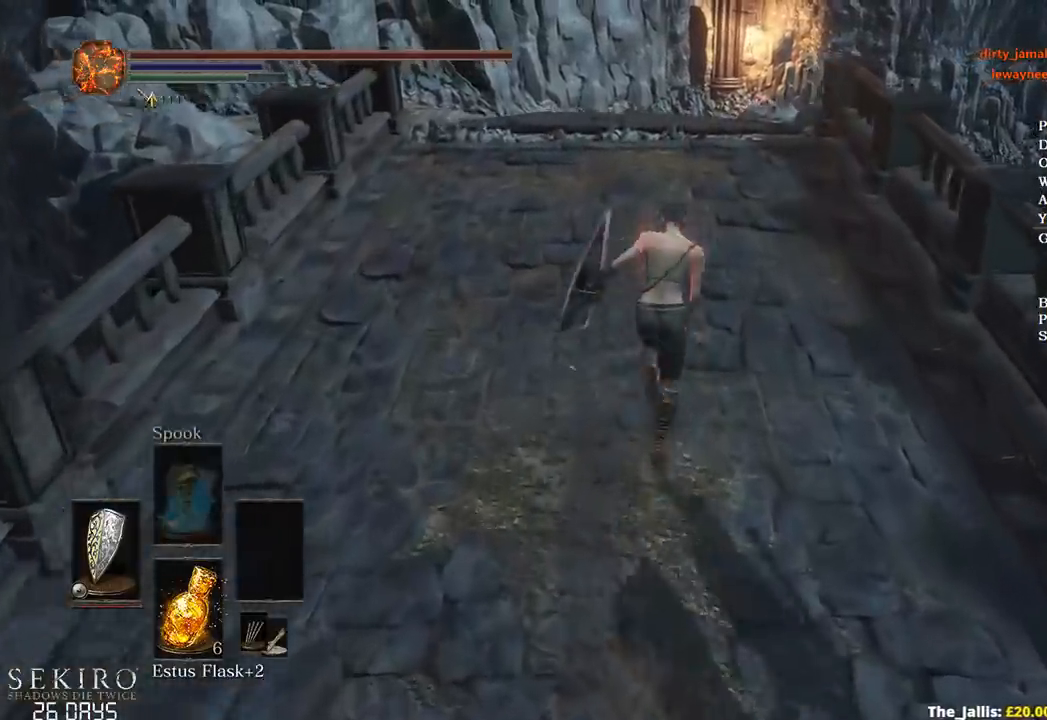
{"buttons": ["B"], "left_stick": "up", "right_stick": "center", "events": []}
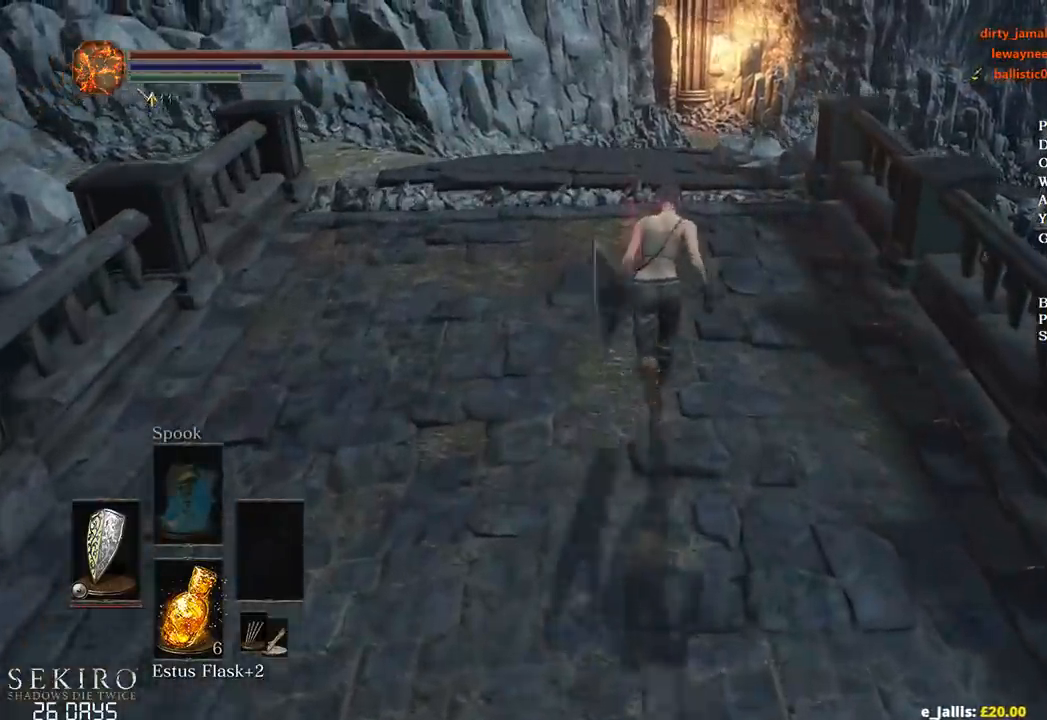
{"buttons": ["B"], "left_stick": "up", "right_stick": "center", "events": [[67, "R2", "down"], [117, "R2", "up"]]}
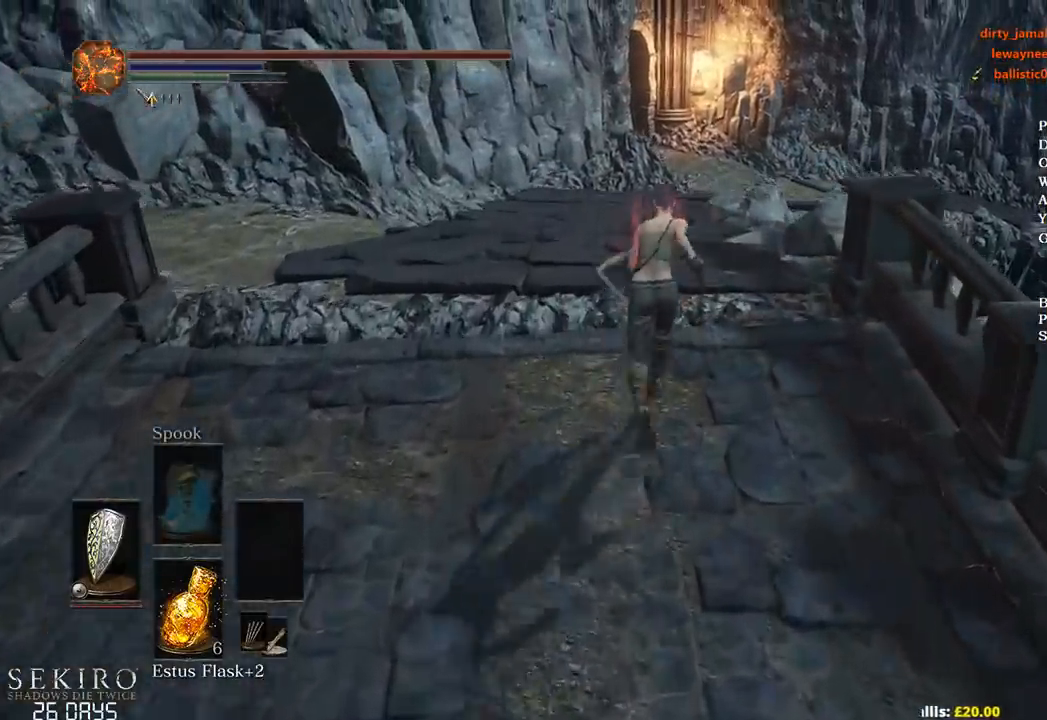
{"buttons": ["B"], "left_stick": "up", "right_stick": "center", "events": []}
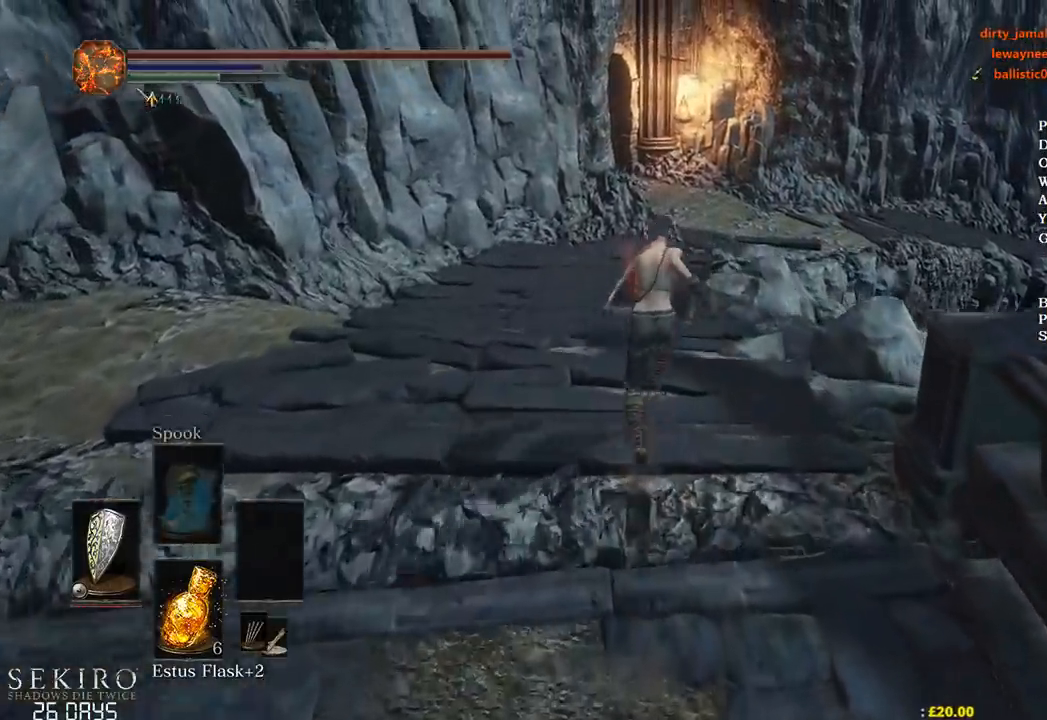
{"buttons": ["B"], "left_stick": "up", "right_stick": "center", "events": []}
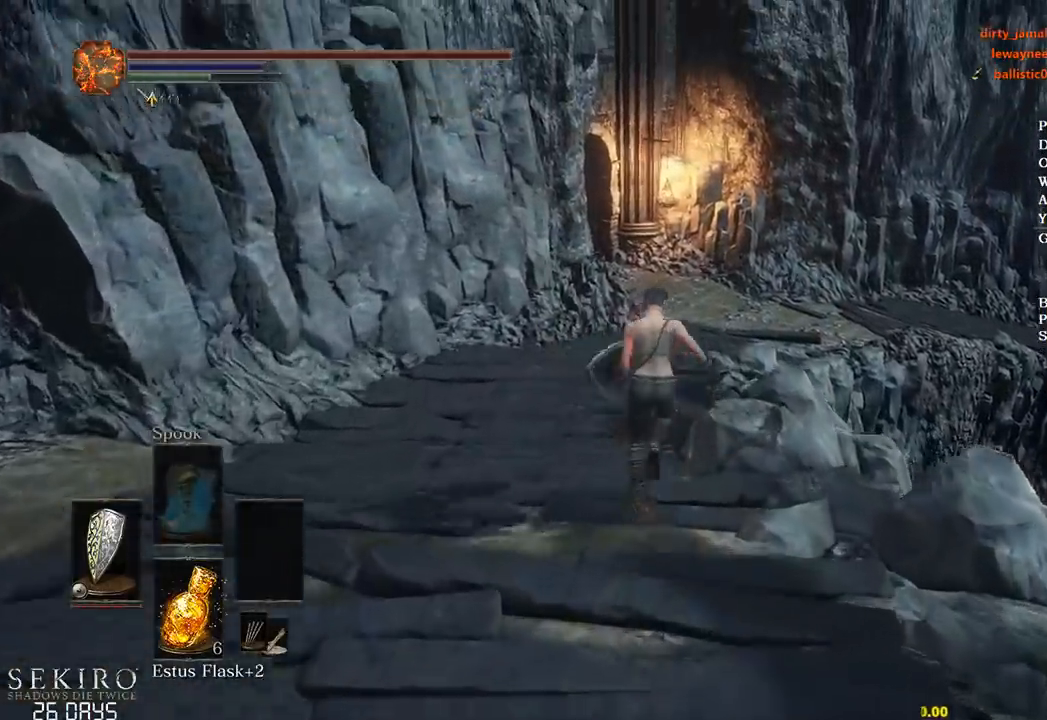
{"buttons": ["B"], "left_stick": "up", "right_stick": "center", "events": []}
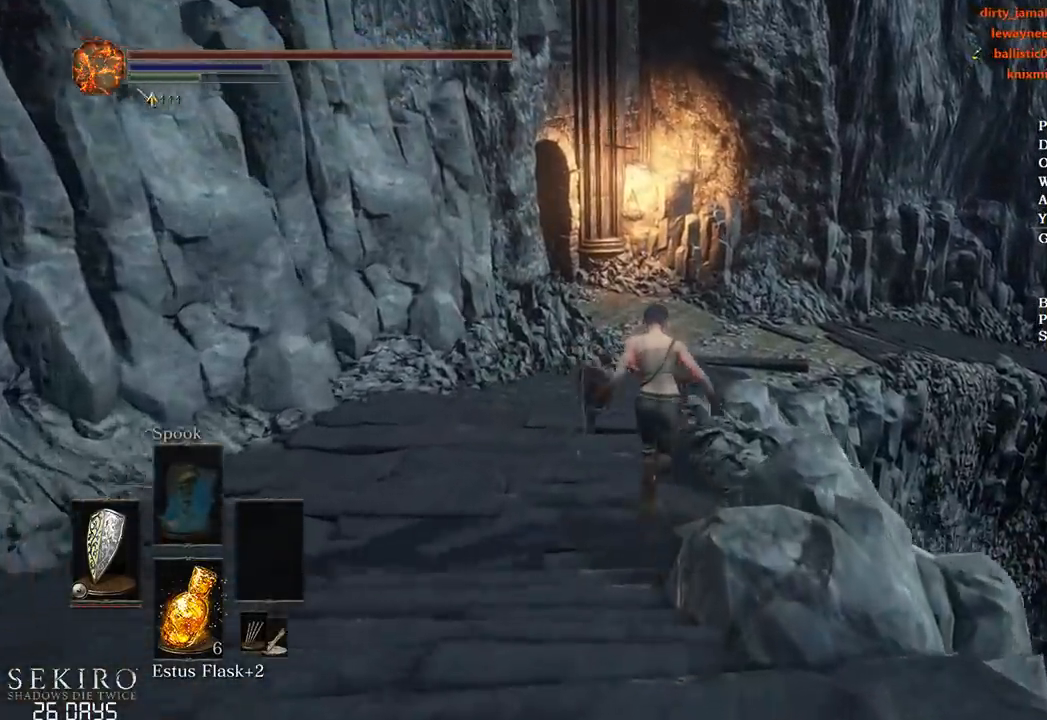
{"buttons": ["B"], "left_stick": "up", "right_stick": "center", "events": []}
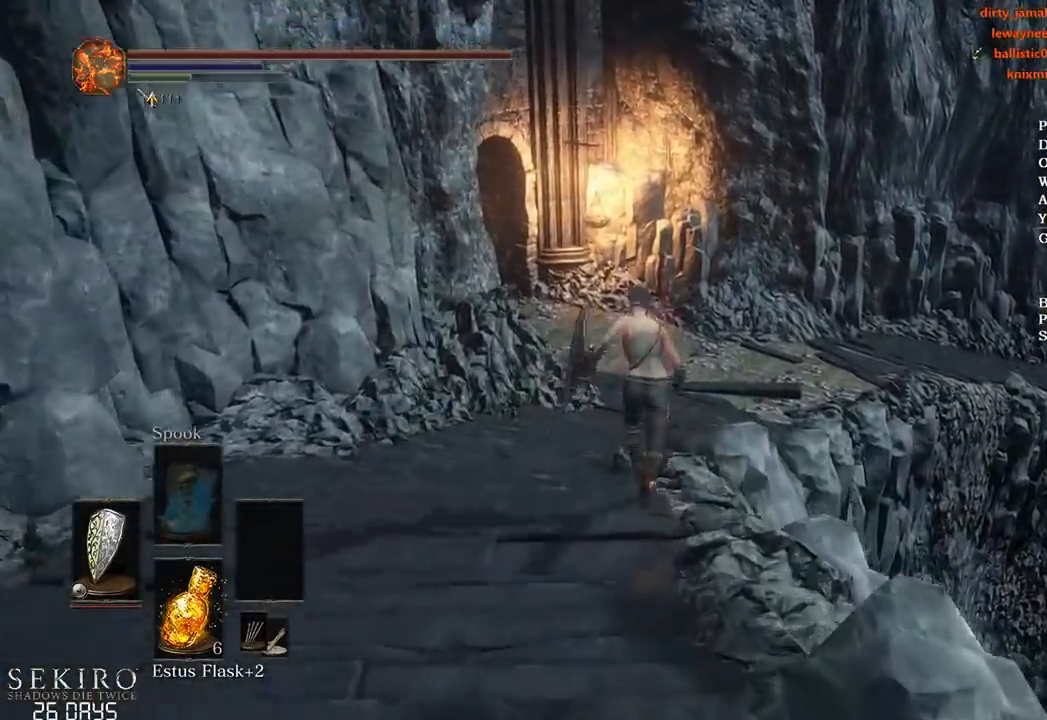
{"buttons": ["B"], "left_stick": "up", "right_stick": "center", "events": []}
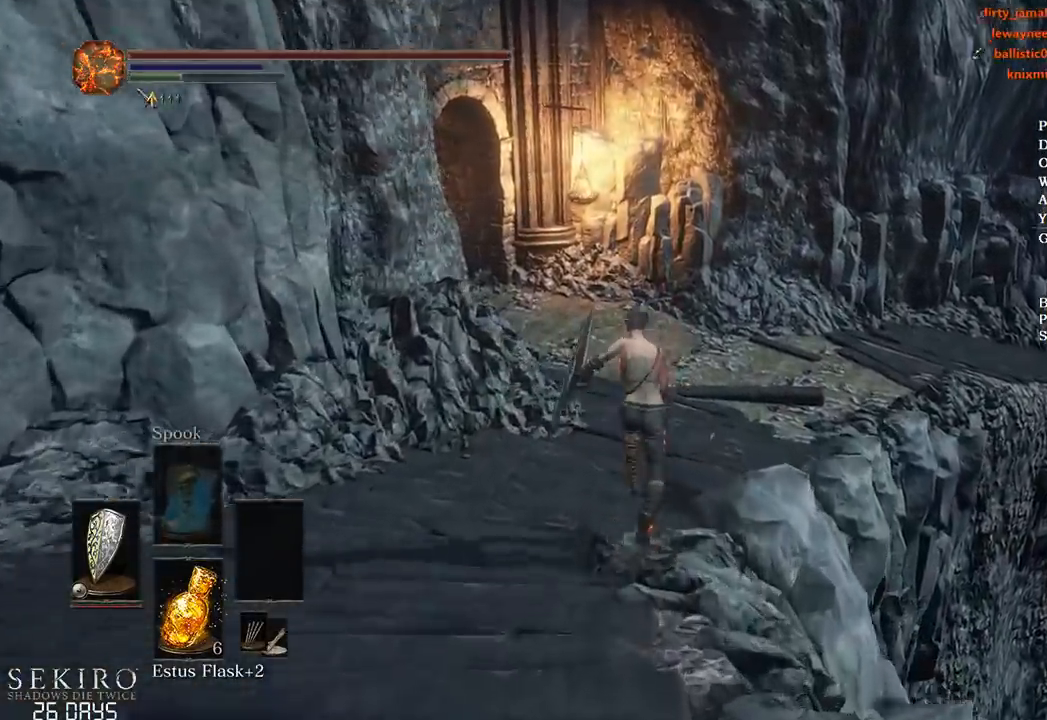
{"buttons": ["B"], "left_stick": "up", "right_stick": "left", "events": [[350, "right_stick", "left"]]}
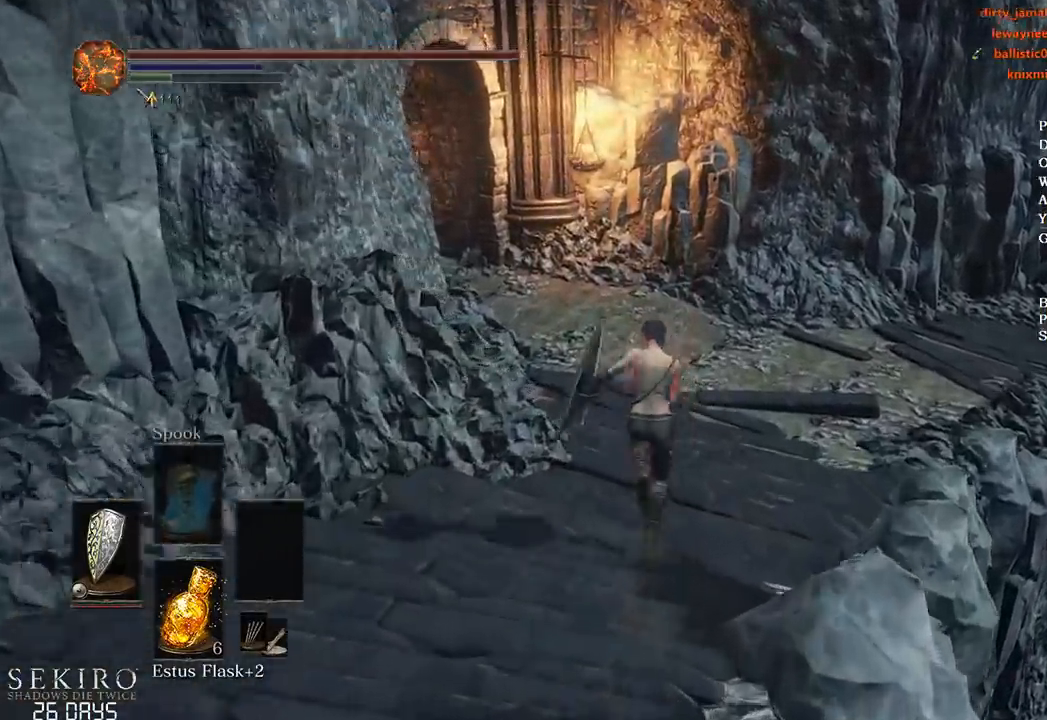
{"buttons": ["B"], "left_stick": "up", "right_stick": "left", "events": []}
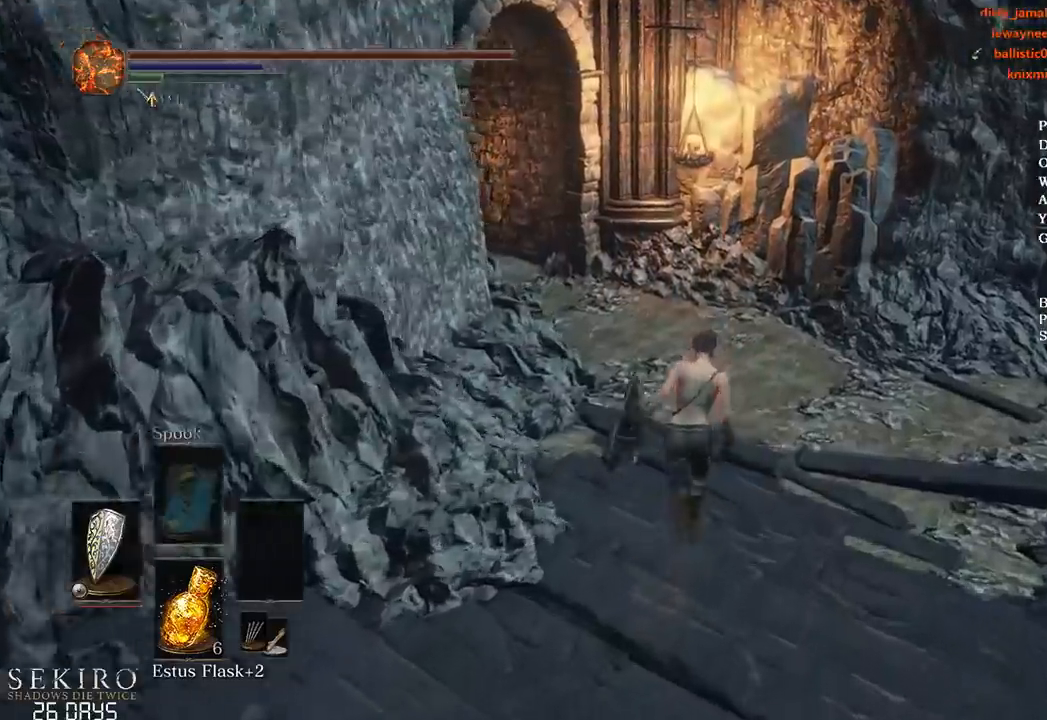
{"buttons": ["B"], "left_stick": "up", "right_stick": "left", "events": []}
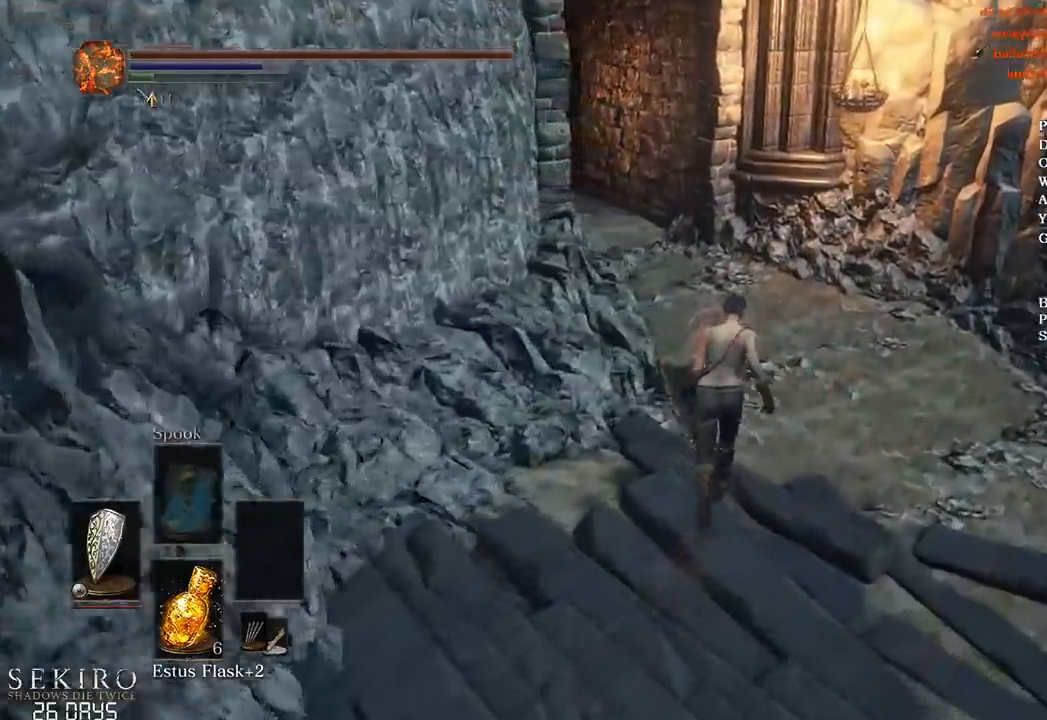
{"buttons": [], "left_stick": "up", "right_stick": "left", "events": [[233, "B", "up"]]}
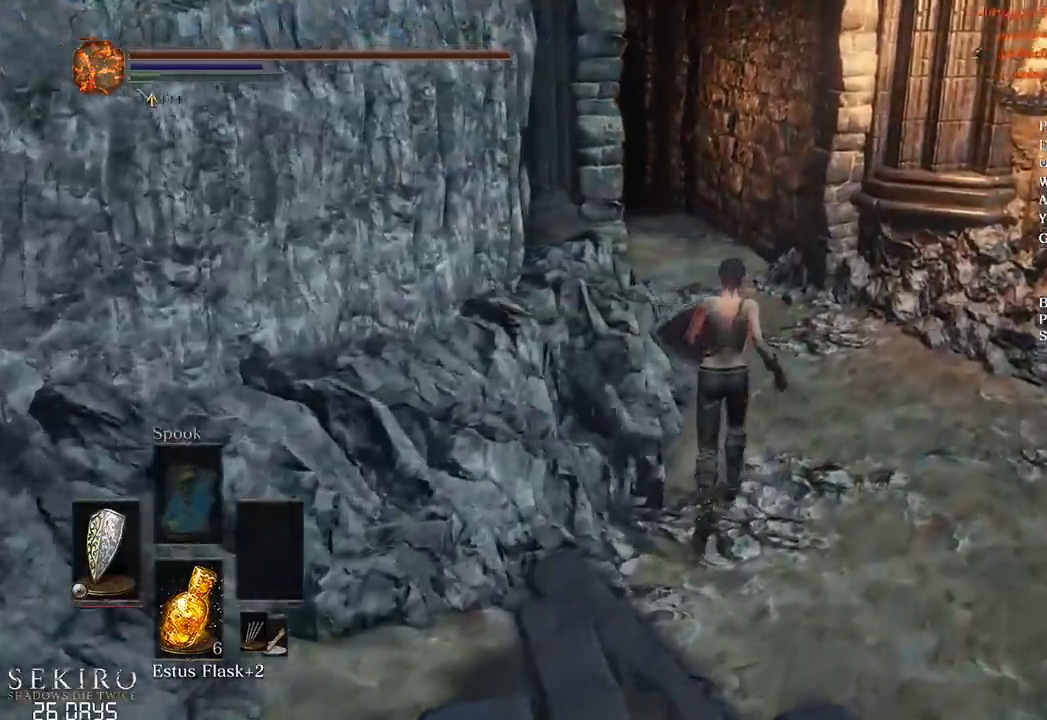
{"buttons": [], "left_stick": "up", "right_stick": "down-left", "events": [[150, "right_stick", "down-left"]]}
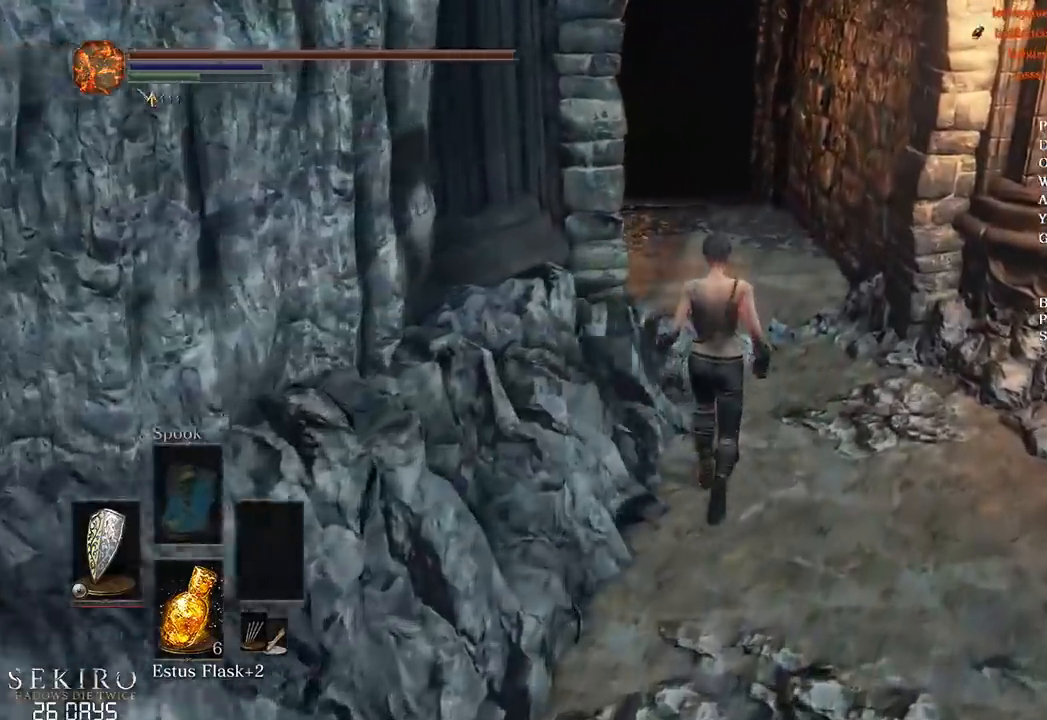
{"buttons": ["B"], "left_stick": "up", "right_stick": "down", "events": [[383, "B", "down"], [483, "right_stick", "down"]]}
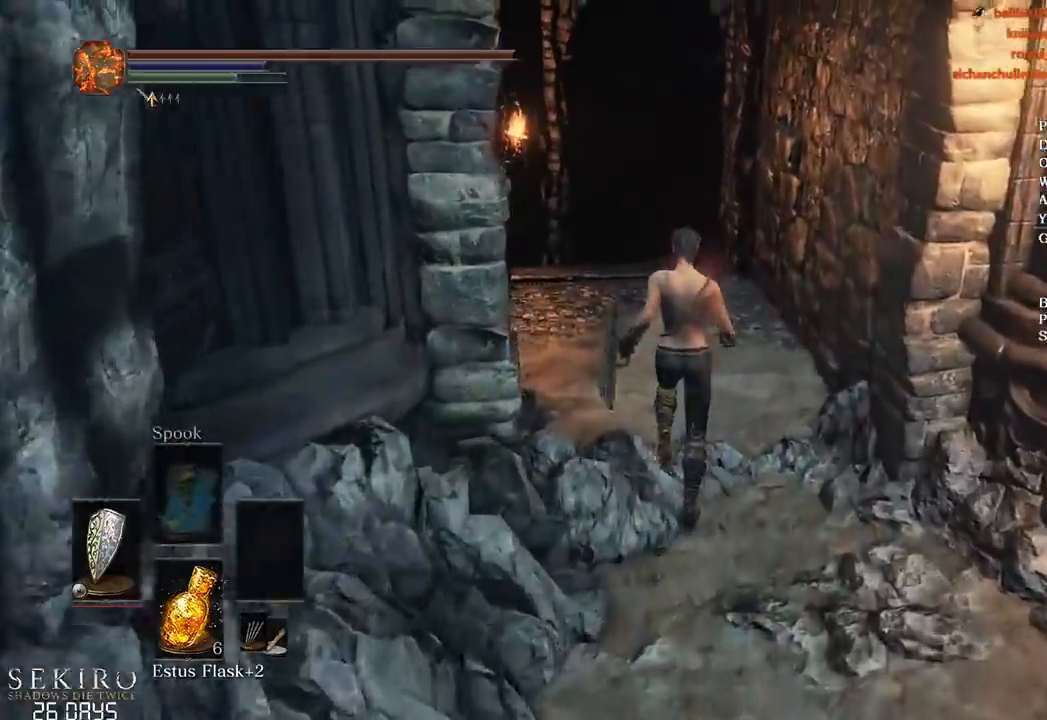
{"buttons": ["B"], "left_stick": "up", "right_stick": "down", "events": []}
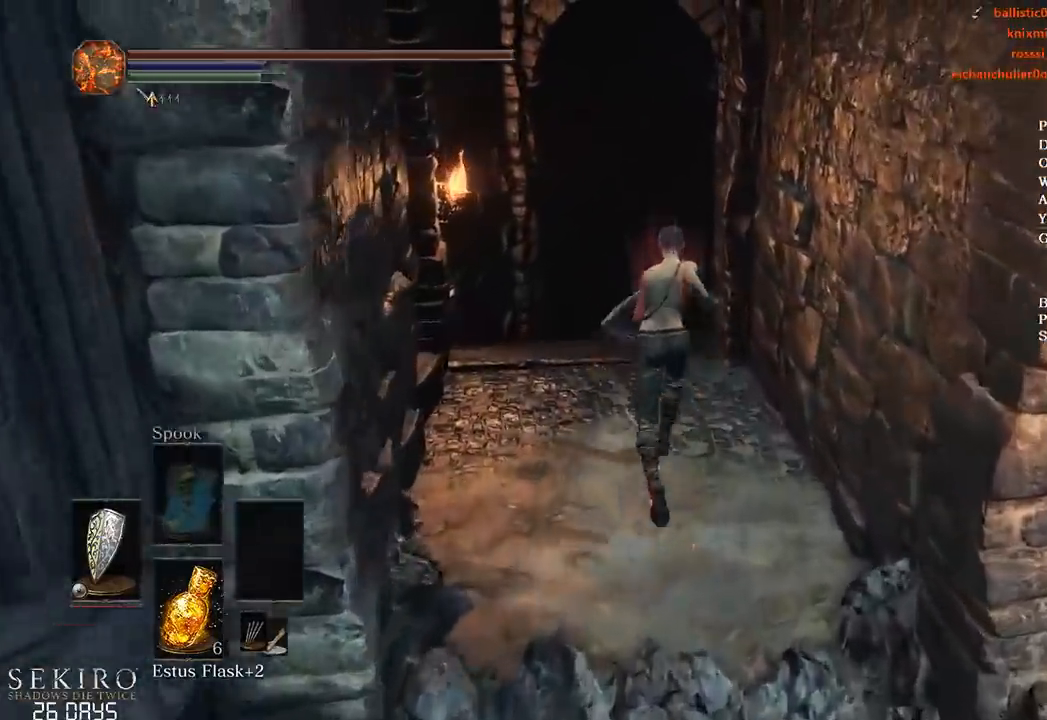
{"buttons": ["B"], "left_stick": "up", "right_stick": "down", "events": []}
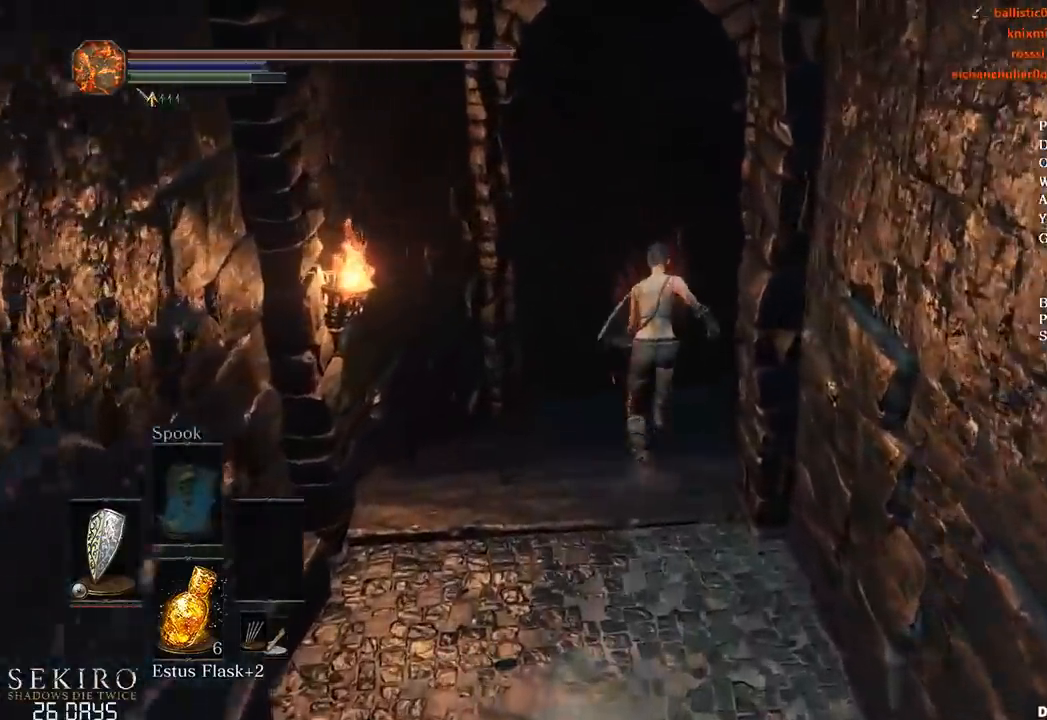
{"buttons": ["B"], "left_stick": "up", "right_stick": "center", "events": [[167, "right_stick", "center"]]}
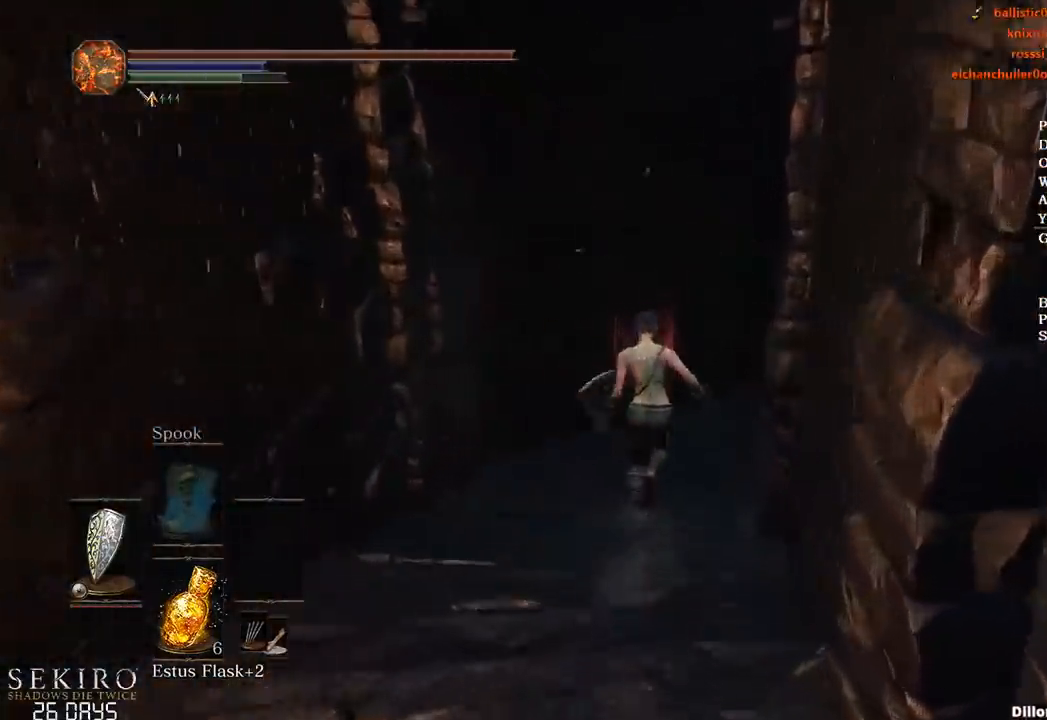
{"buttons": ["B"], "left_stick": "up", "right_stick": "down-right", "events": [[217, "right_stick", "right"], [383, "right_stick", "down-right"]]}
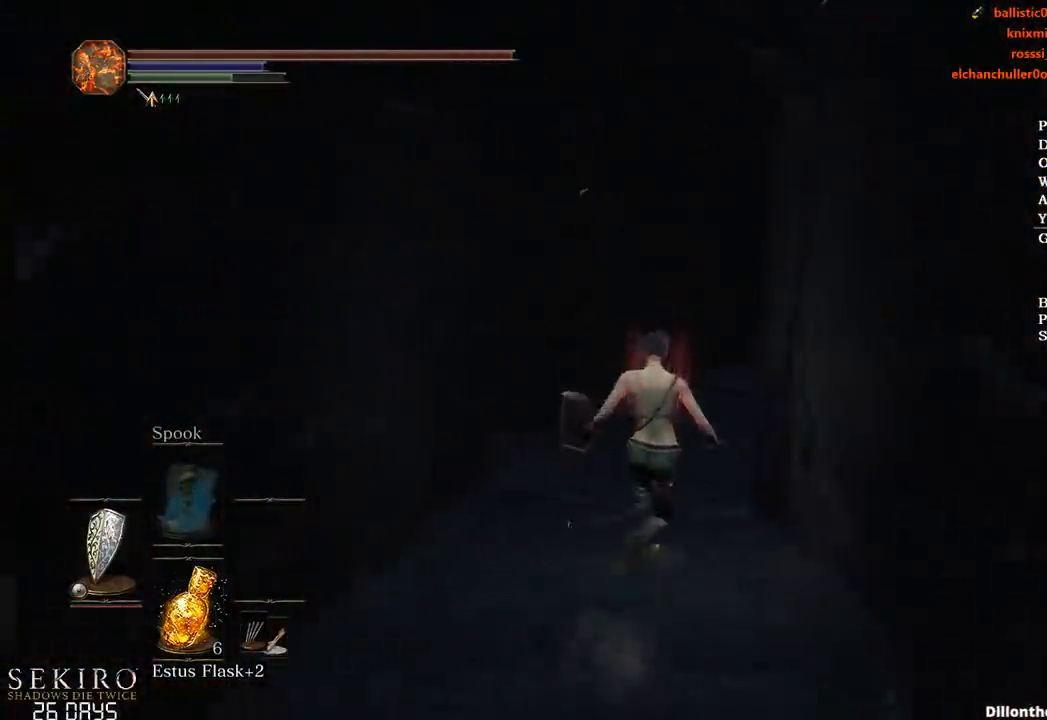
{"buttons": ["B"], "left_stick": "up", "right_stick": "down-right", "events": []}
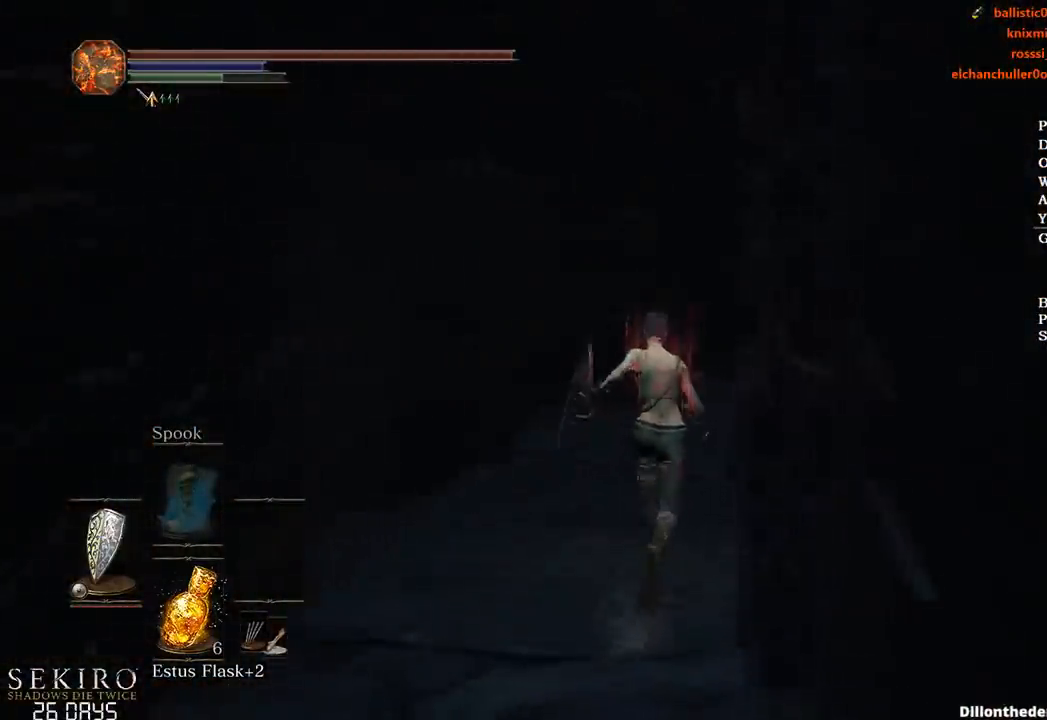
{"buttons": ["B"], "left_stick": "up", "right_stick": "down-right", "events": []}
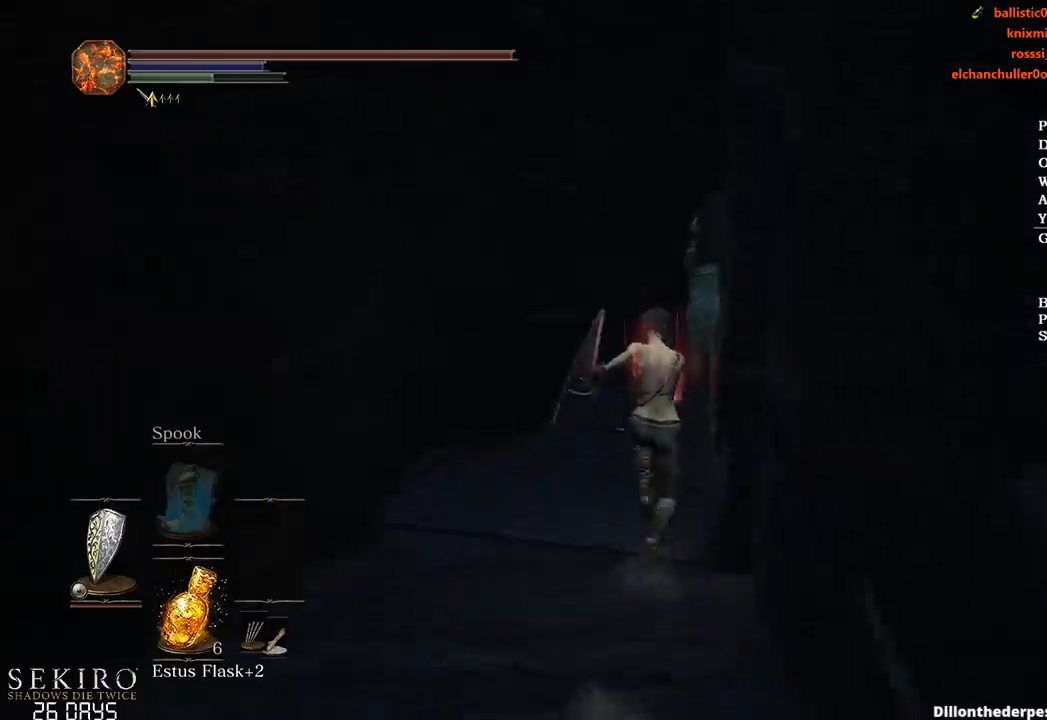
{"buttons": ["B"], "left_stick": "up", "right_stick": "down", "events": [[50, "right_stick", "down"]]}
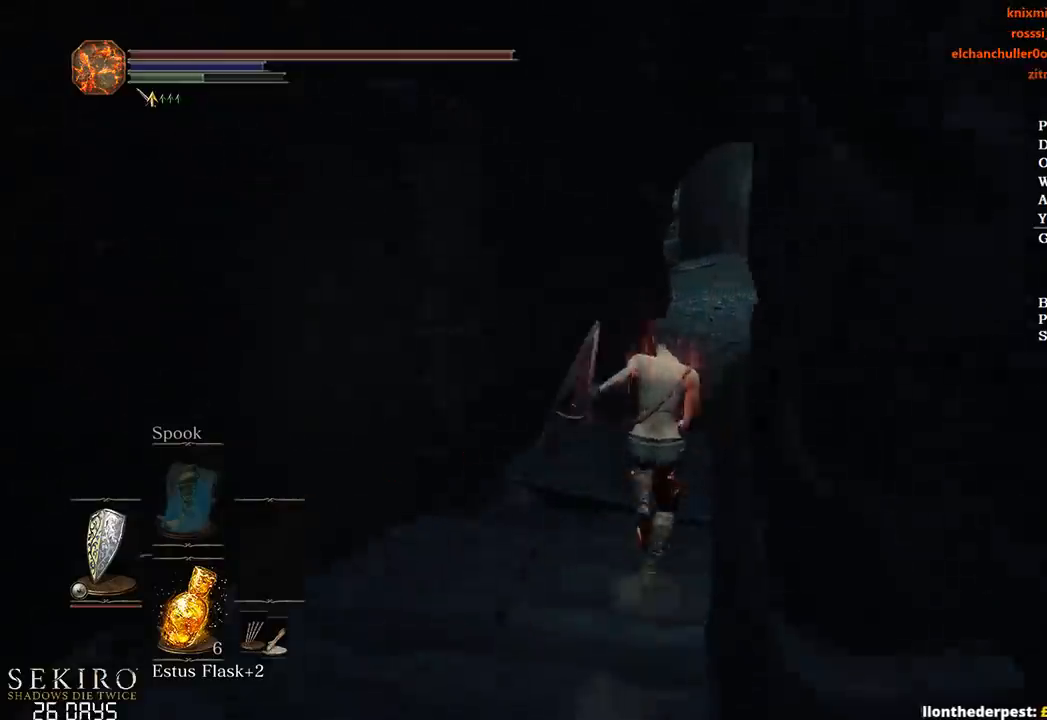
{"buttons": ["B"], "left_stick": "up", "right_stick": "down-left", "events": [[333, "right_stick", "down-left"]]}